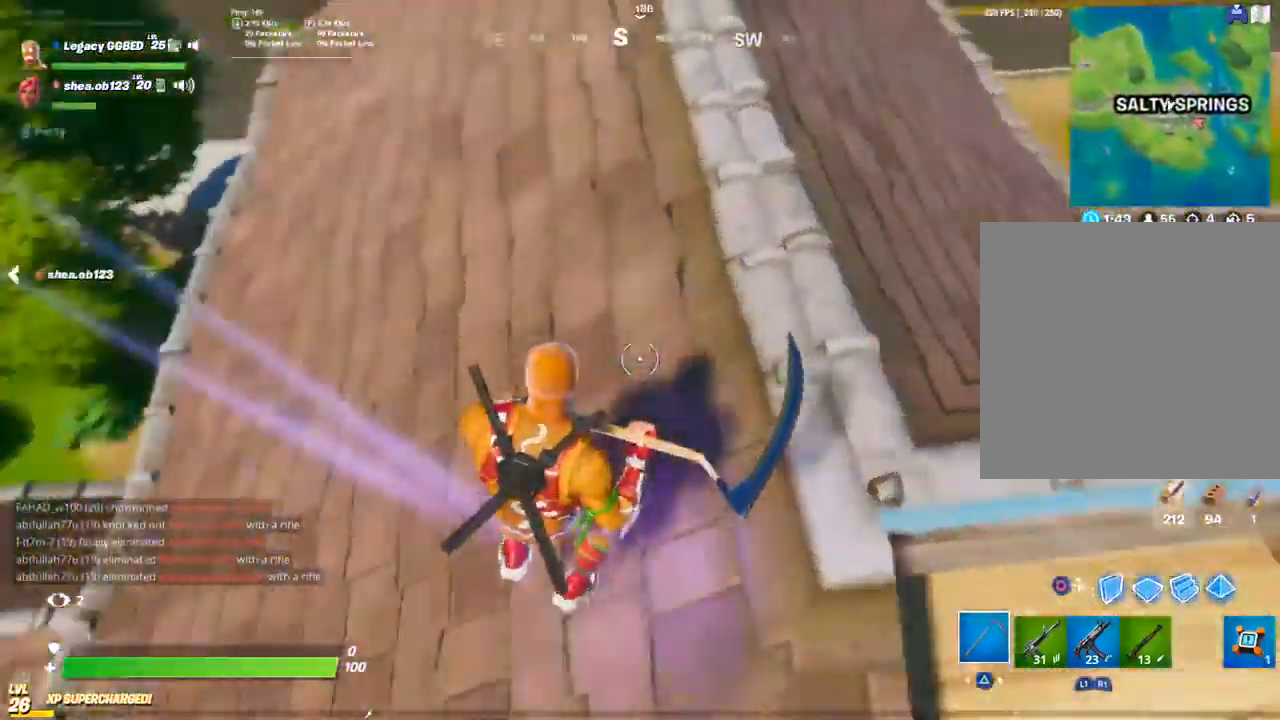
Gameplay with a controller (PlayStation layout); each line is a JSON object with the inputs held at the frame after it. "events" lists button and stick changes between this image and that frame as [ms after this image, input, new state], when the widget could be followed in between.
{"buttons": ["CROSS"], "left_stick": "down-right", "right_stick": "center", "events": [[117, "L3", "down"], [117, "left_stick", "up-left"], [267, "L3", "up"], [267, "left_stick", "left"], [367, "right_stick", "left"], [417, "left_stick", "up"], [433, "CROSS", "down"], [500, "left_stick", "down-right"], [500, "right_stick", "center"]]}
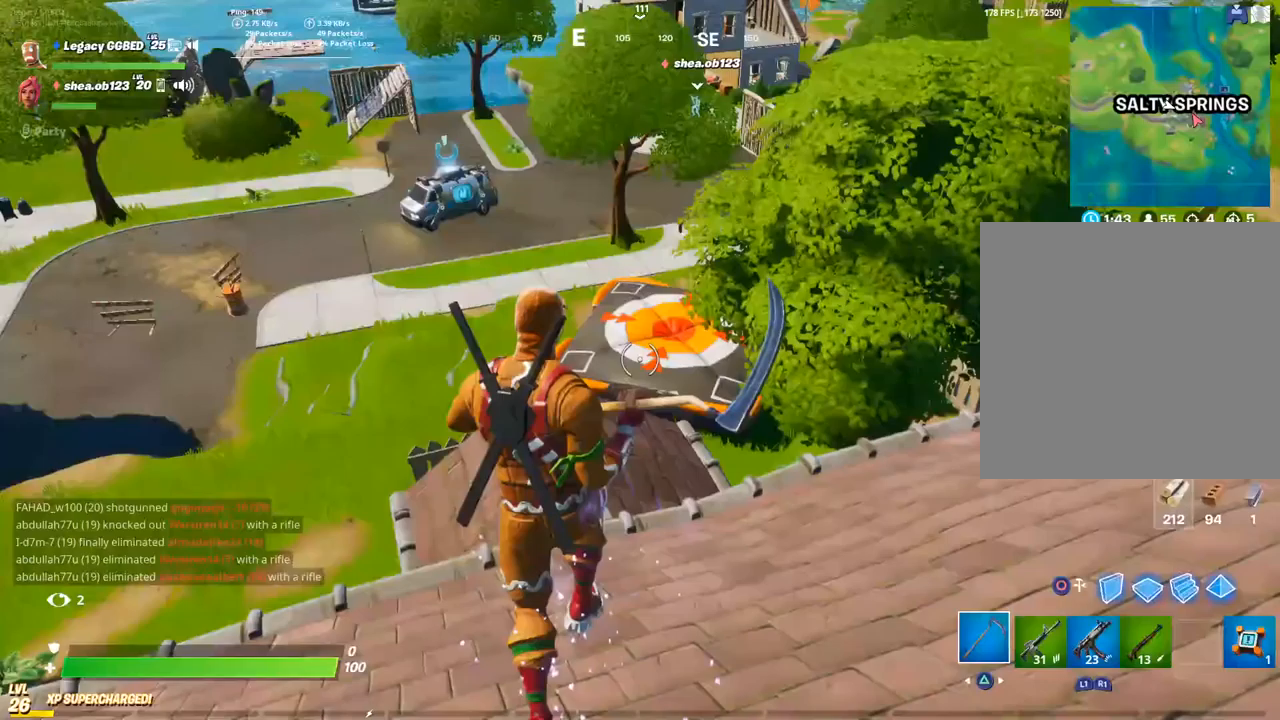
{"buttons": [], "left_stick": "down", "right_stick": "center", "events": [[67, "CROSS", "up"], [167, "CROSS", "down"], [267, "CROSS", "up"], [283, "left_stick", "down"], [367, "CROSS", "down"], [433, "CROSS", "up"]]}
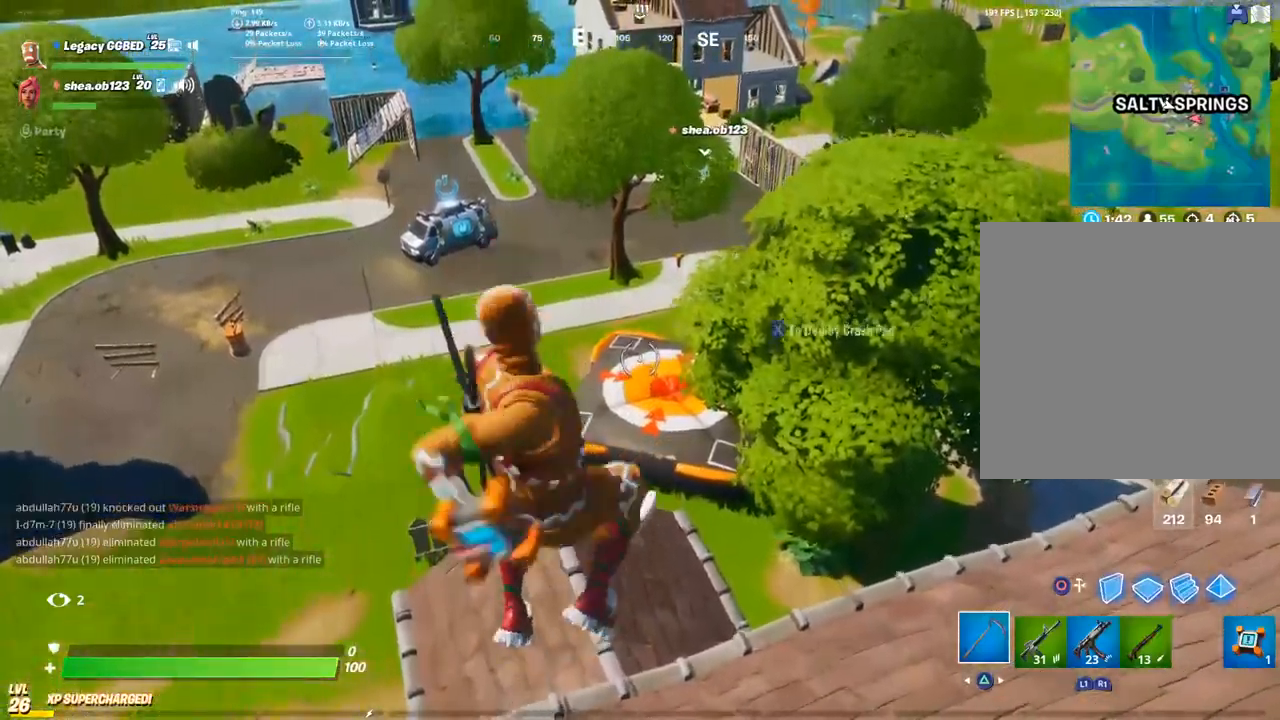
{"buttons": [], "left_stick": "up", "right_stick": "center", "events": [[83, "left_stick", "left"], [133, "left_stick", "up-left"], [317, "left_stick", "up"]]}
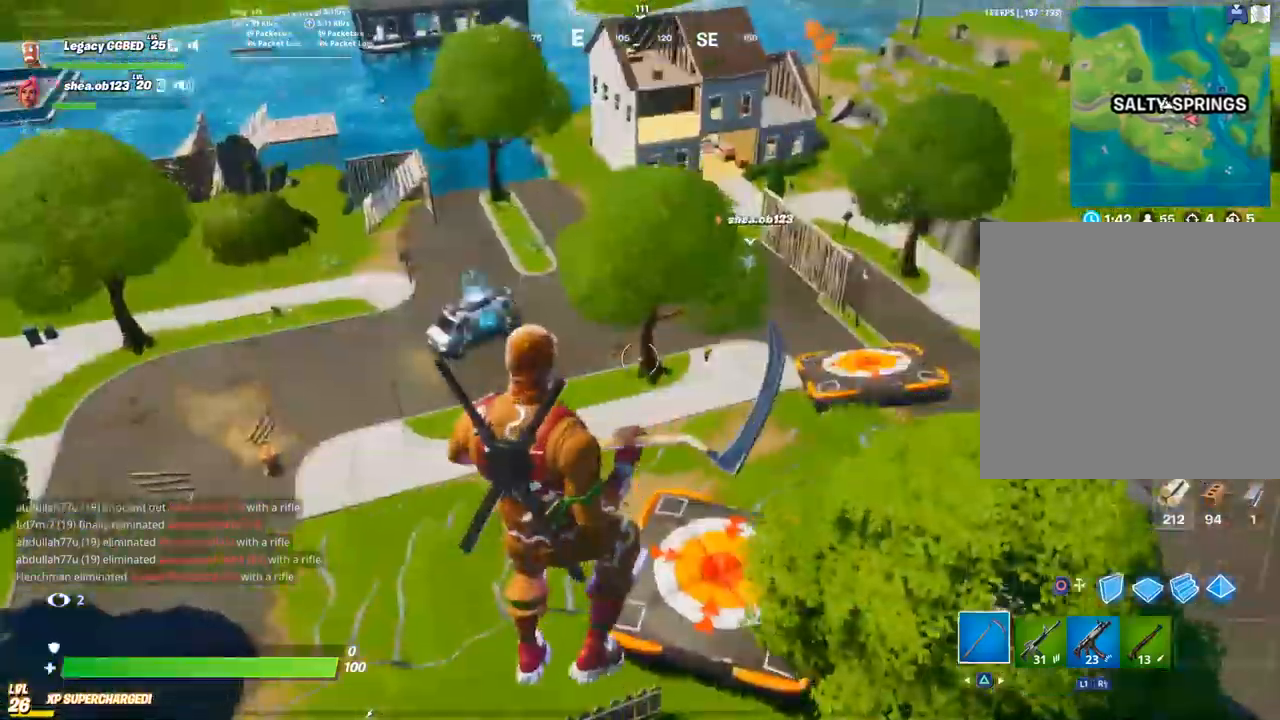
{"buttons": [], "left_stick": "right", "right_stick": "center", "events": [[400, "left_stick", "right"]]}
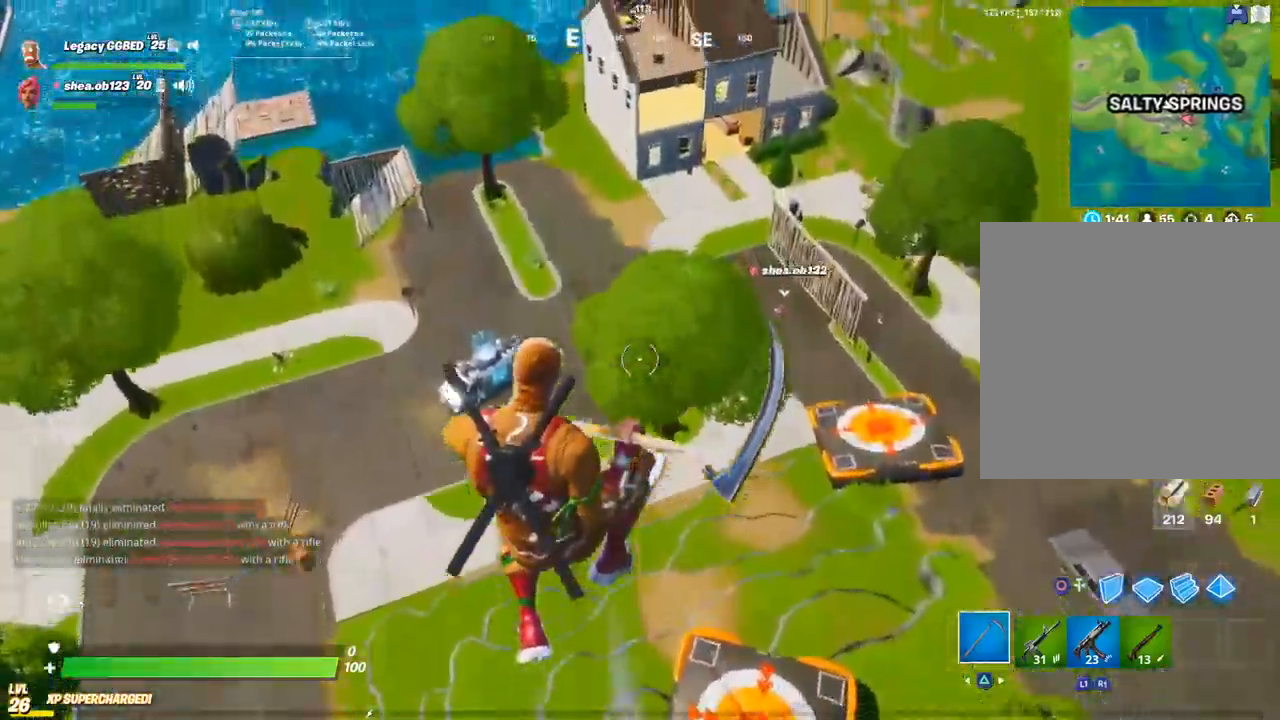
{"buttons": [], "left_stick": "right", "right_stick": "center", "events": []}